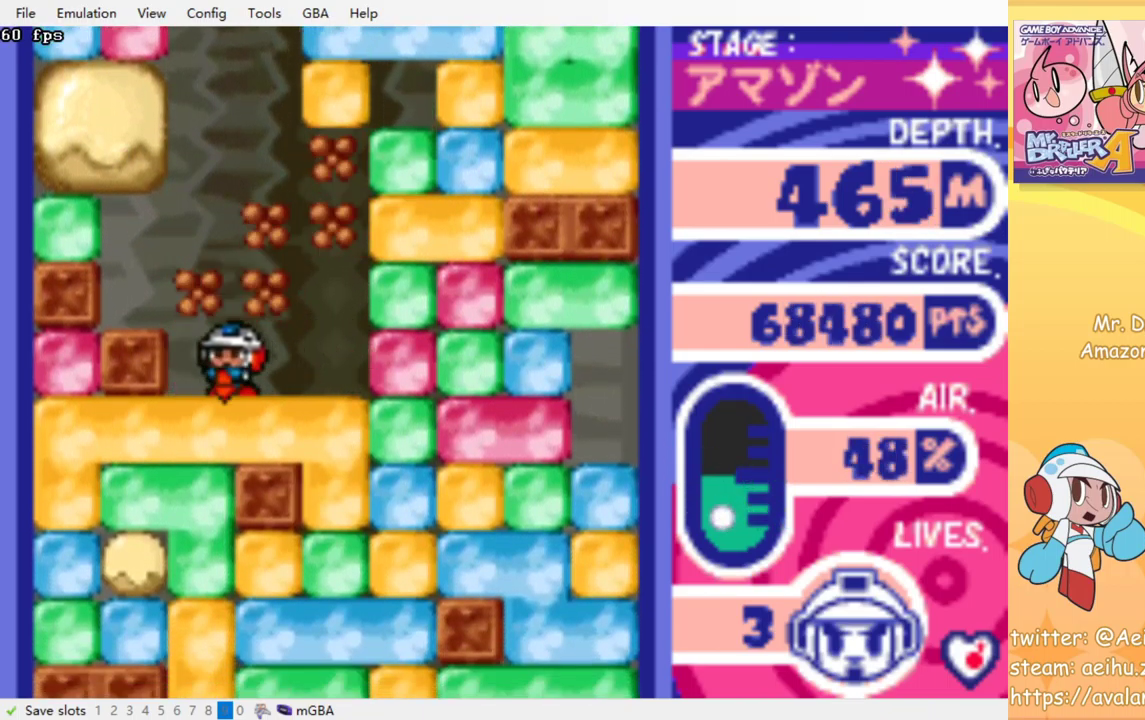
Gameplay with a controller (PlayStation layout); each line is a JSON object with the inputs held at the frame after it. "events" lists button and stick changes between this image and that frame as [ms after this image, input, new state], when the widget could be followed in between. Not read: L3 R3 left_stick right_stick.
{"buttons": ["CROSS", "SQUARE", "DPAD_DOWN"], "events": [[100, "SQUARE", "up"], [117, "CROSS", "up"], [167, "DPAD_DOWN", "up"], [233, "DPAD_LEFT", "down"], [400, "DPAD_DOWN", "down"], [400, "DPAD_LEFT", "up"], [450, "CROSS", "down"], [450, "SQUARE", "down"]]}
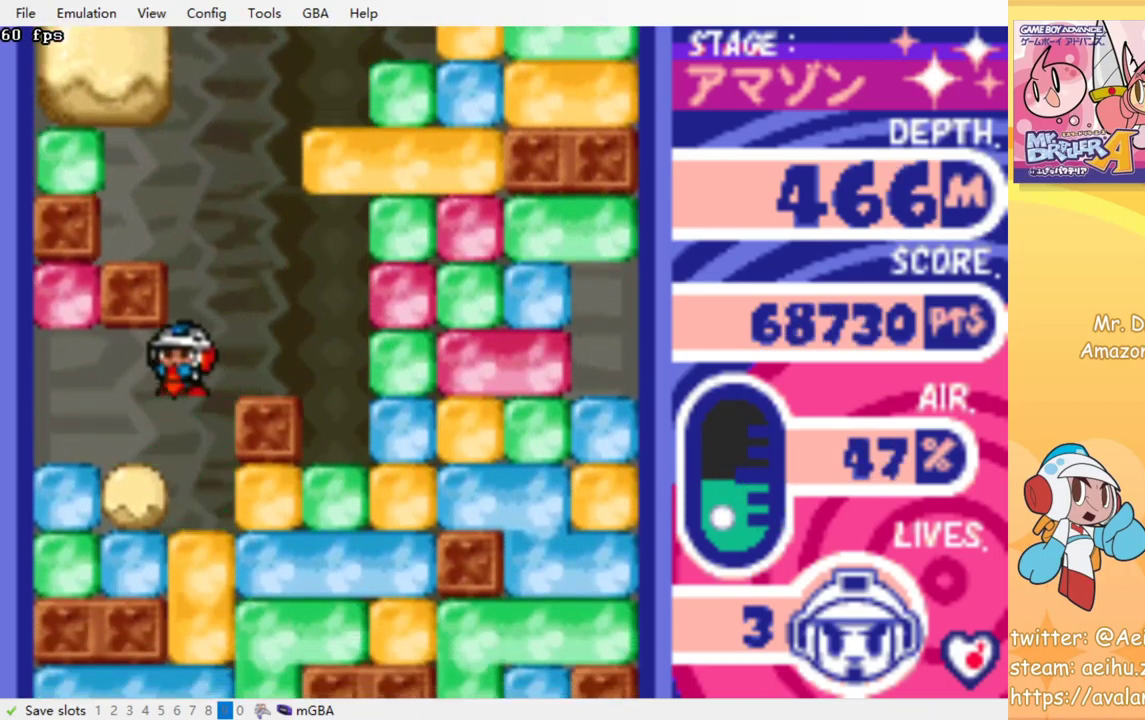
{"buttons": ["CROSS", "SQUARE", "DPAD_DOWN"], "events": [[50, "CROSS", "up"], [50, "SQUARE", "up"], [117, "CROSS", "down"], [117, "SQUARE", "down"], [200, "SQUARE", "up"], [217, "CROSS", "up"], [284, "CROSS", "down"], [284, "SQUARE", "down"], [350, "SQUARE", "up"], [367, "CROSS", "up"], [434, "CROSS", "down"], [450, "SQUARE", "down"]]}
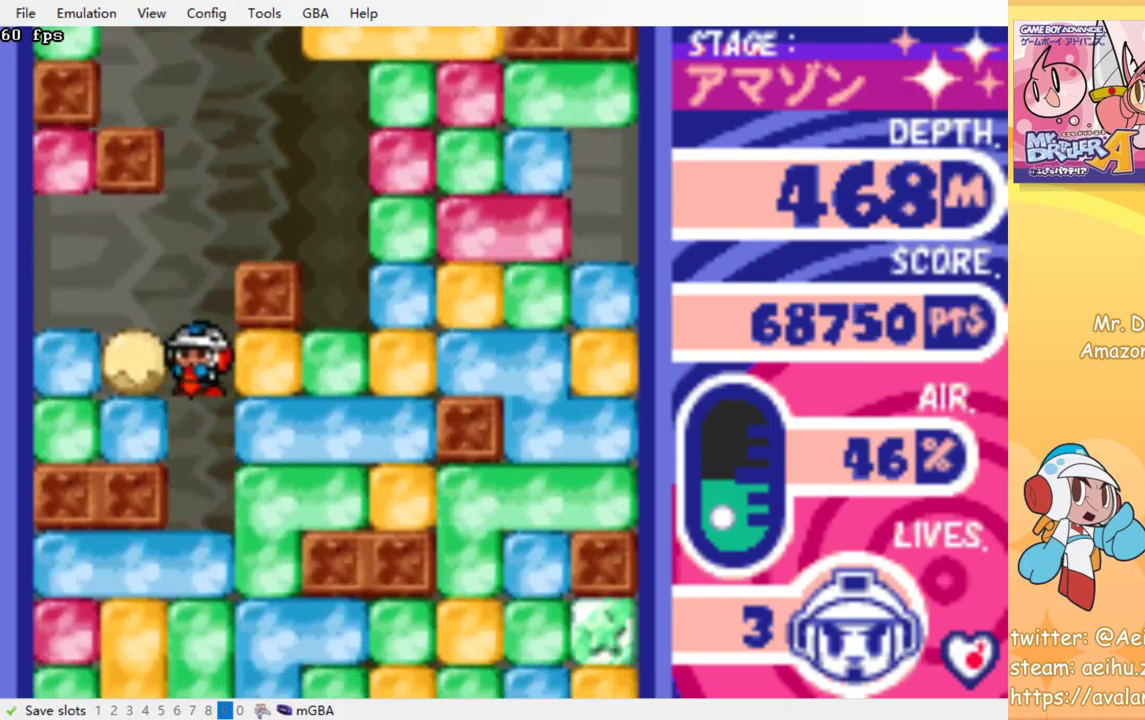
{"buttons": ["DPAD_DOWN"], "events": [[17, "SQUARE", "up"], [34, "CROSS", "up"], [100, "CROSS", "down"], [100, "SQUARE", "down"], [184, "CROSS", "up"], [184, "SQUARE", "up"], [250, "CROSS", "down"], [284, "SQUARE", "down"], [334, "CROSS", "up"], [334, "SQUARE", "up"], [417, "CROSS", "down"], [434, "SQUARE", "down"], [484, "SQUARE", "up"], [500, "CROSS", "up"]]}
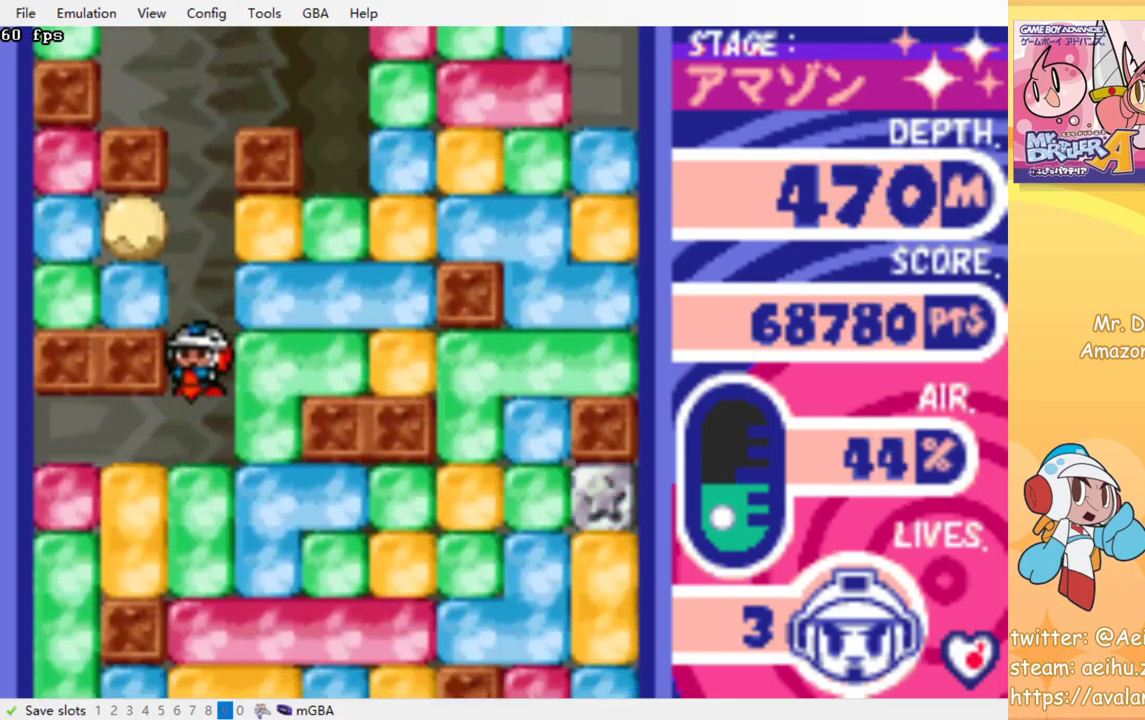
{"buttons": ["DPAD_DOWN"], "events": [[67, "CROSS", "down"], [84, "SQUARE", "down"], [150, "SQUARE", "up"], [167, "CROSS", "up"], [234, "CROSS", "down"], [234, "SQUARE", "down"], [317, "CROSS", "up"], [317, "SQUARE", "up"], [384, "CROSS", "down"], [400, "SQUARE", "down"], [467, "SQUARE", "up"], [484, "CROSS", "up"]]}
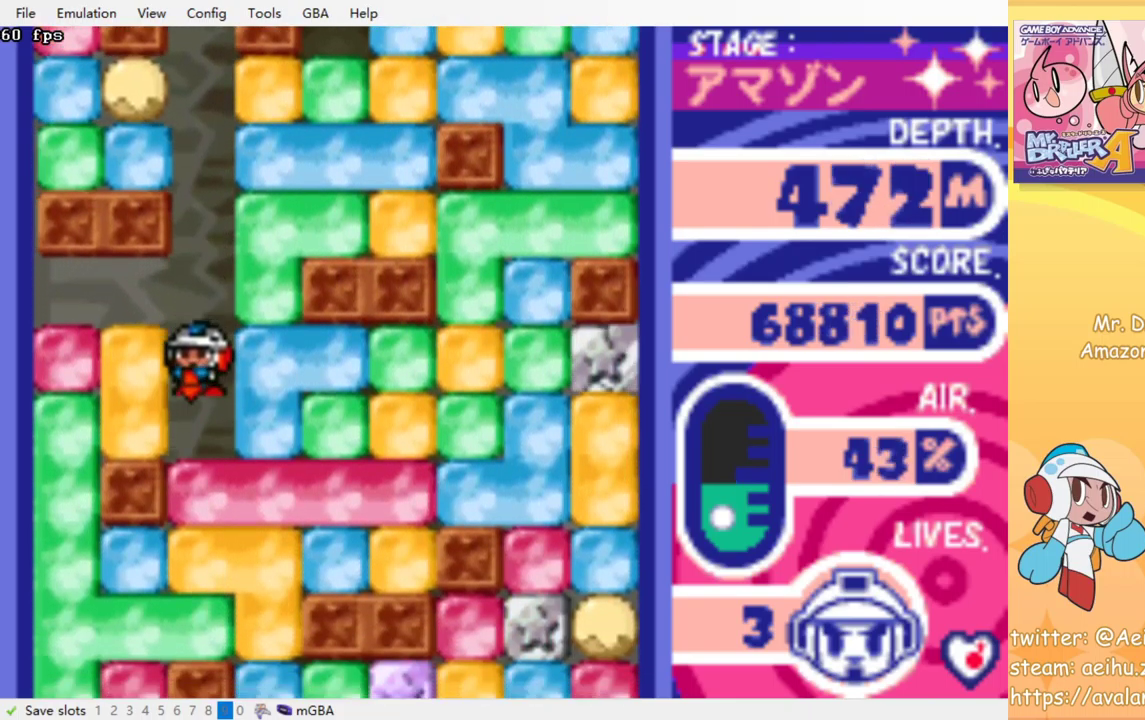
{"buttons": ["DPAD_DOWN"], "events": [[50, "CROSS", "down"], [67, "SQUARE", "down"], [117, "SQUARE", "up"], [134, "CROSS", "up"], [200, "CROSS", "down"], [217, "SQUARE", "down"], [284, "CROSS", "up"], [284, "SQUARE", "up"], [350, "CROSS", "down"], [384, "SQUARE", "down"], [434, "SQUARE", "up"], [450, "CROSS", "up"]]}
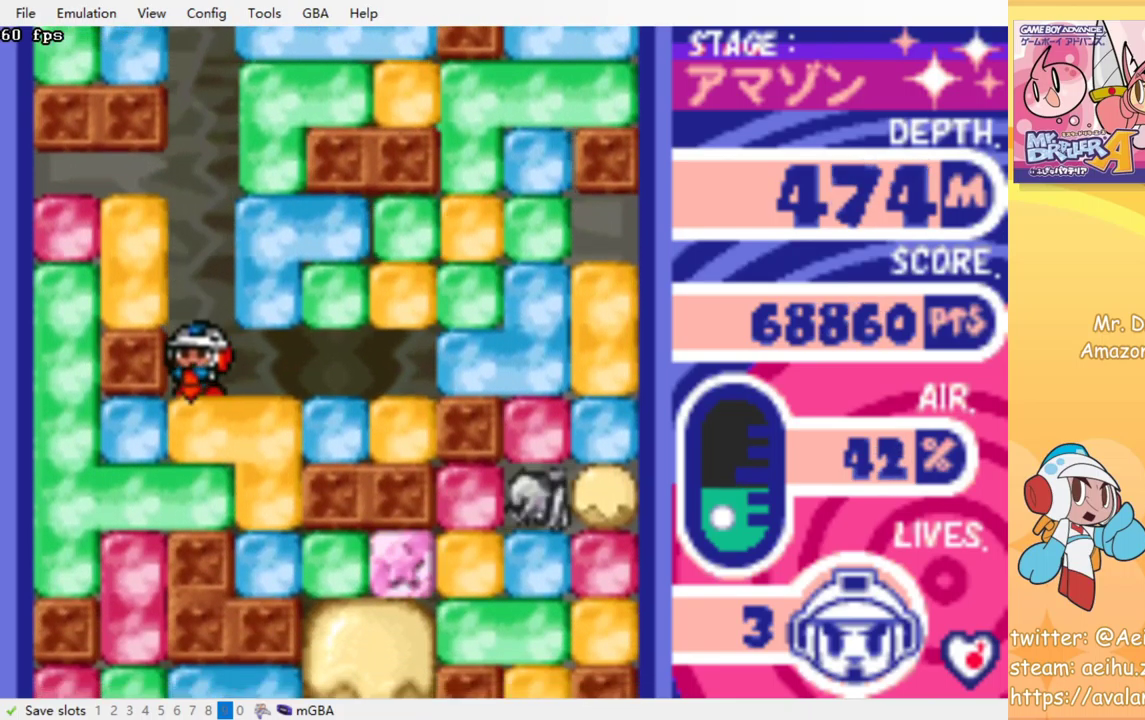
{"buttons": [], "events": [[34, "CROSS", "down"], [34, "SQUARE", "down"], [100, "SQUARE", "up"], [117, "CROSS", "up"], [200, "CROSS", "down"], [217, "SQUARE", "down"], [284, "SQUARE", "up"], [300, "CROSS", "up"], [467, "DPAD_DOWN", "up"]]}
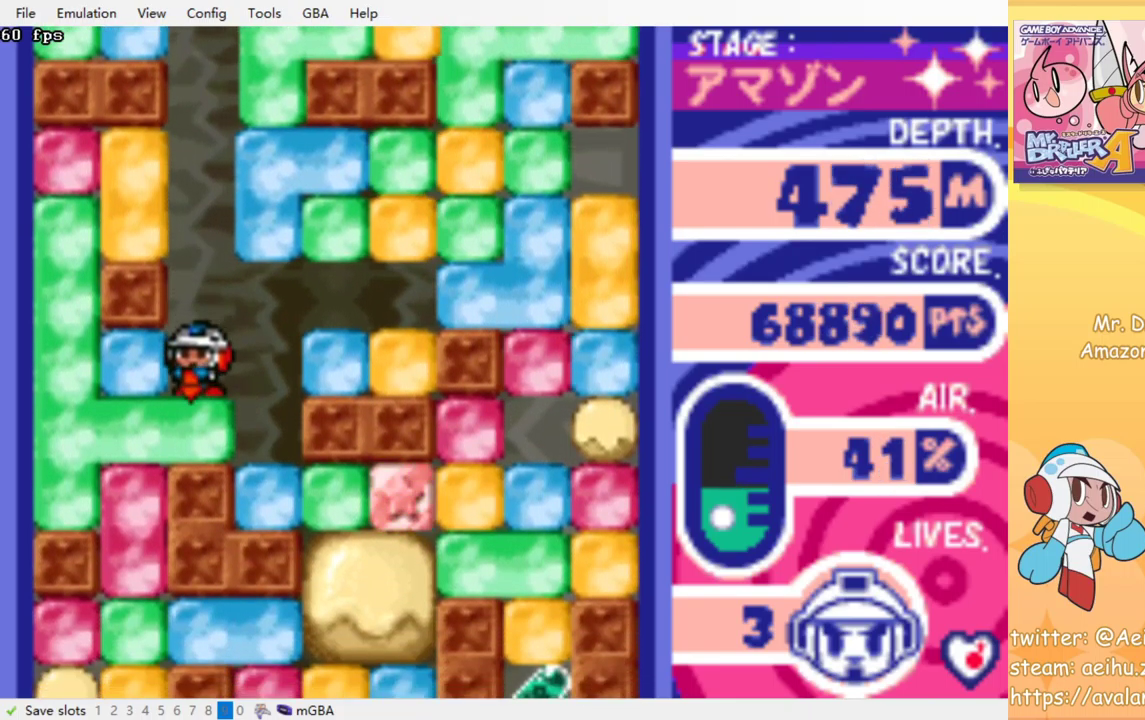
{"buttons": ["CROSS", "SQUARE", "DPAD_DOWN"], "events": [[34, "DPAD_LEFT", "down"], [117, "CROSS", "down"], [117, "SQUARE", "down"], [217, "CROSS", "up"], [217, "SQUARE", "up"], [350, "DPAD_DOWN", "down"], [350, "DPAD_LEFT", "up"], [417, "CROSS", "down"], [417, "SQUARE", "down"]]}
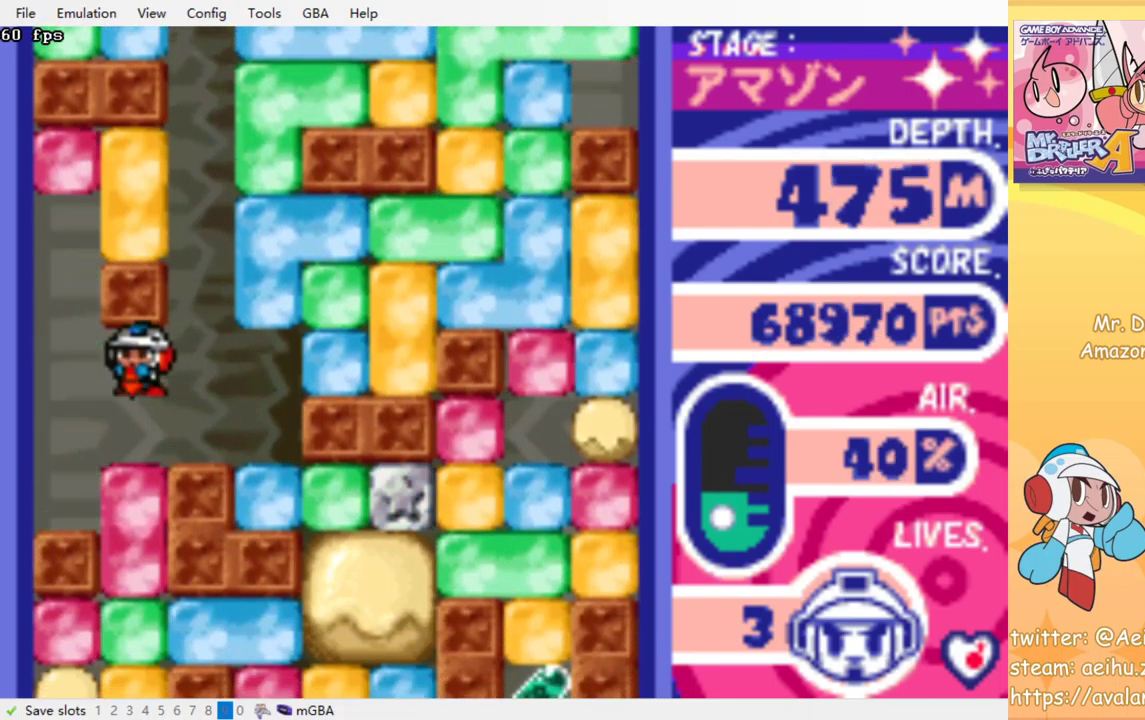
{"buttons": ["DPAD_DOWN"], "events": [[17, "CROSS", "up"], [17, "SQUARE", "up"], [84, "CROSS", "down"], [100, "SQUARE", "down"], [167, "SQUARE", "up"], [184, "CROSS", "up"], [250, "CROSS", "down"], [250, "SQUARE", "down"], [334, "SQUARE", "up"], [350, "CROSS", "up"], [417, "CROSS", "down"], [417, "SQUARE", "down"], [484, "CROSS", "up"], [484, "SQUARE", "up"]]}
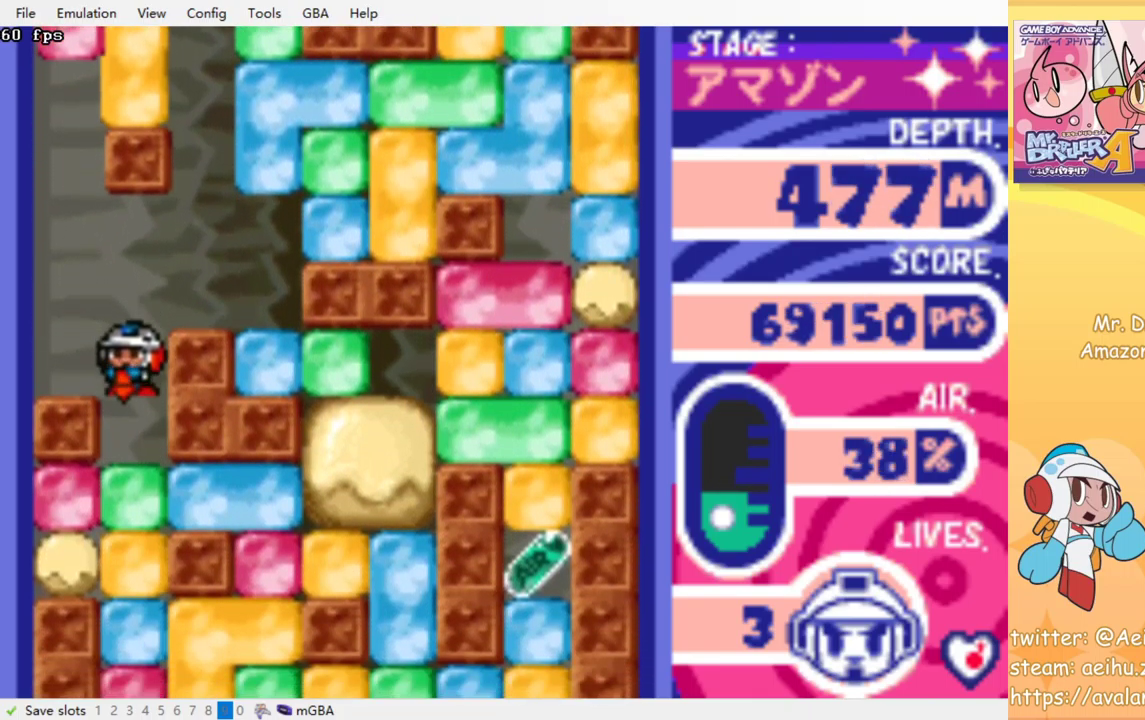
{"buttons": ["DPAD_DOWN"], "events": [[67, "CROSS", "down"], [67, "SQUARE", "down"], [150, "CROSS", "up"], [150, "SQUARE", "up"], [217, "CROSS", "down"], [234, "SQUARE", "down"], [284, "SQUARE", "up"], [300, "CROSS", "up"], [367, "CROSS", "down"], [367, "SQUARE", "down"], [450, "CROSS", "up"], [450, "SQUARE", "up"]]}
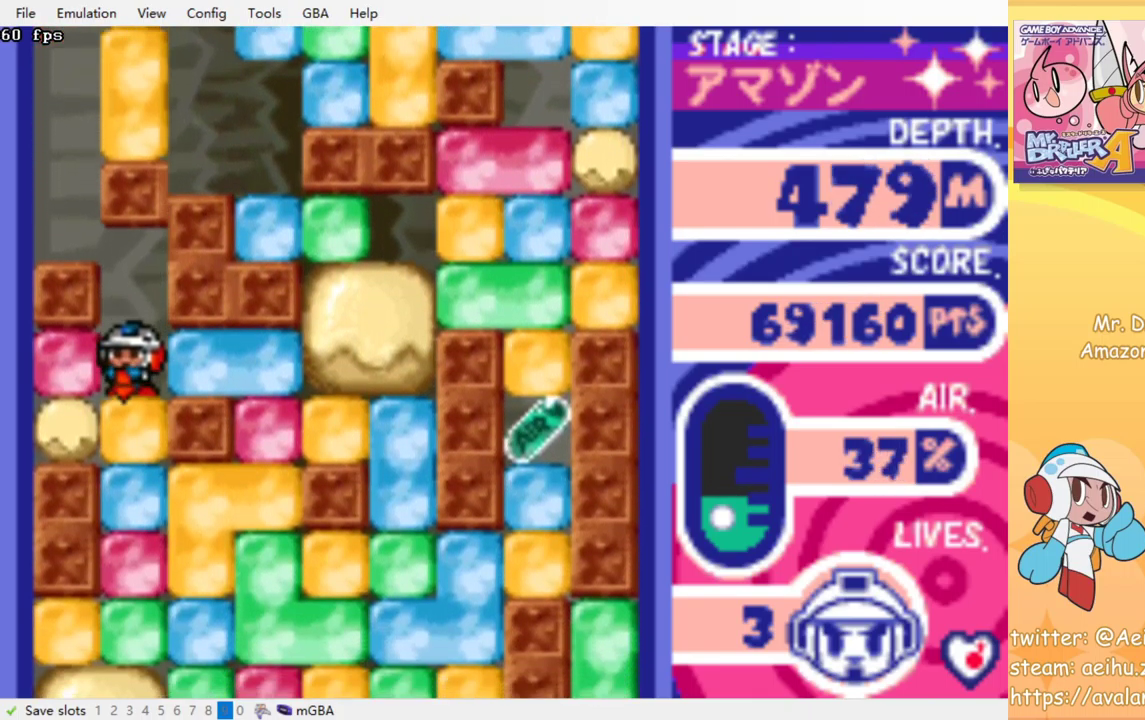
{"buttons": ["CROSS", "DPAD_DOWN"], "events": [[34, "CROSS", "down"], [34, "SQUARE", "down"], [117, "CROSS", "up"], [117, "SQUARE", "up"], [184, "CROSS", "down"], [200, "SQUARE", "down"], [267, "SQUARE", "up"], [284, "CROSS", "up"], [350, "CROSS", "down"], [350, "SQUARE", "down"], [434, "CROSS", "up"], [434, "SQUARE", "up"], [500, "CROSS", "down"]]}
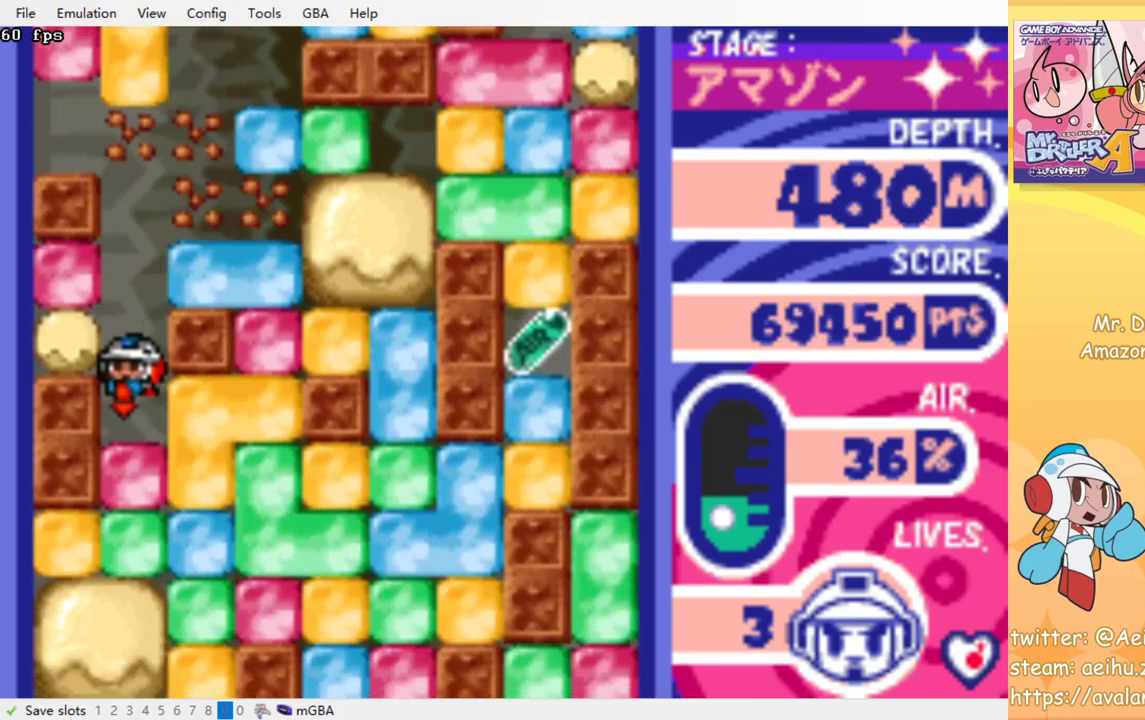
{"buttons": ["CROSS", "SQUARE", "DPAD_RIGHT"], "events": [[17, "SQUARE", "down"], [84, "CROSS", "up"], [84, "SQUARE", "up"], [167, "CROSS", "down"], [167, "SQUARE", "down"], [267, "CROSS", "up"], [267, "SQUARE", "up"], [367, "DPAD_DOWN", "up"], [434, "DPAD_RIGHT", "down"], [484, "CROSS", "down"], [484, "SQUARE", "down"]]}
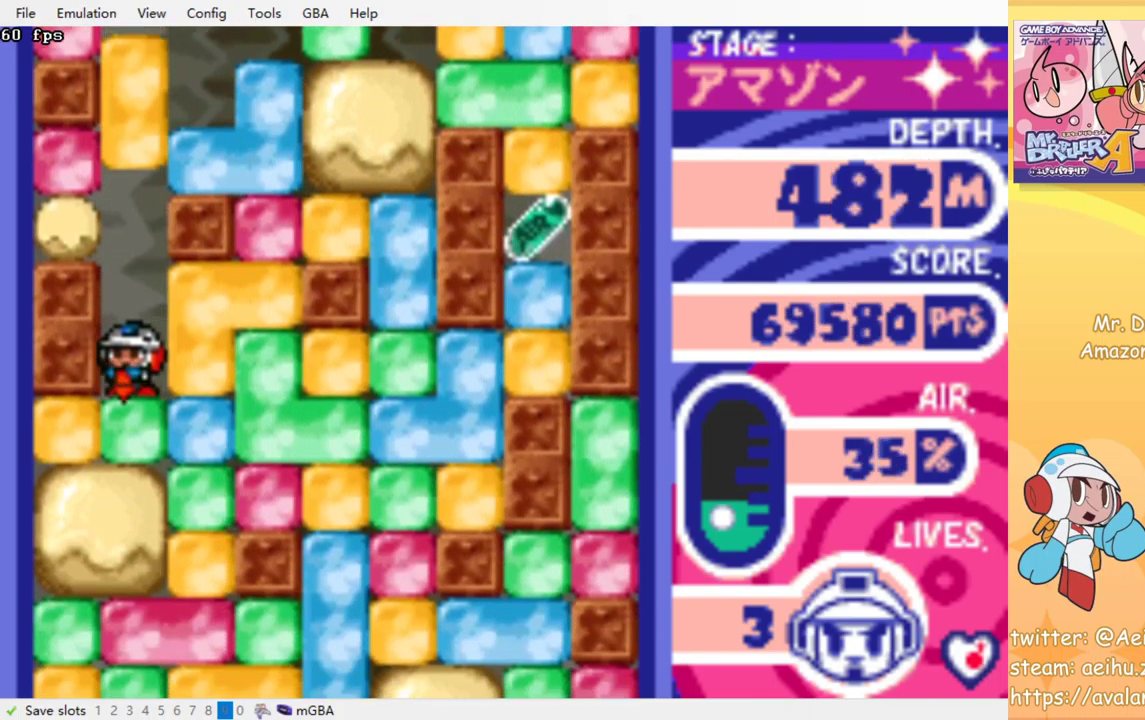
{"buttons": ["CROSS", "SQUARE", "DPAD_DOWN"], "events": [[83, "CROSS", "up"], [83, "SQUARE", "up"], [233, "DPAD_DOWN", "down"], [250, "DPAD_RIGHT", "up"], [316, "CROSS", "down"], [316, "SQUARE", "down"], [416, "CROSS", "up"], [416, "SQUARE", "up"], [483, "CROSS", "down"], [483, "SQUARE", "down"]]}
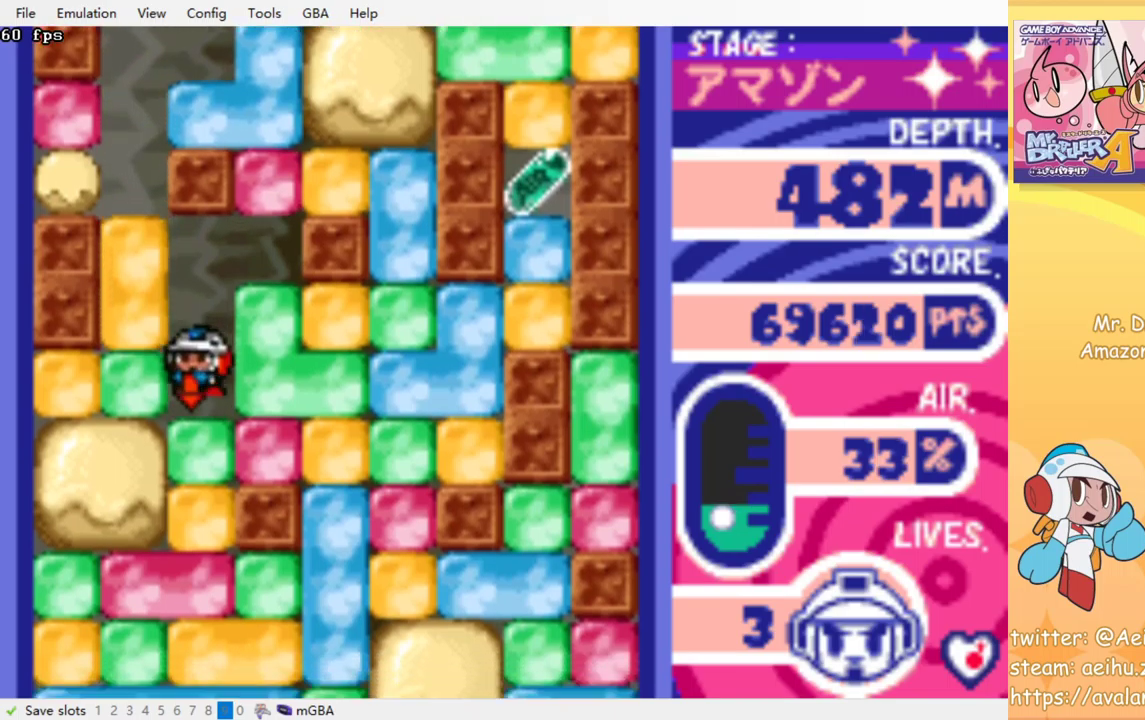
{"buttons": ["DPAD_DOWN"], "events": [[34, "SQUARE", "up"], [50, "CROSS", "up"], [117, "CROSS", "down"], [134, "SQUARE", "down"], [200, "CROSS", "up"], [200, "SQUARE", "up"], [267, "CROSS", "down"], [284, "SQUARE", "down"], [334, "CROSS", "up"], [334, "SQUARE", "up"], [417, "CROSS", "down"], [417, "SQUARE", "down"], [484, "CROSS", "up"], [484, "SQUARE", "up"]]}
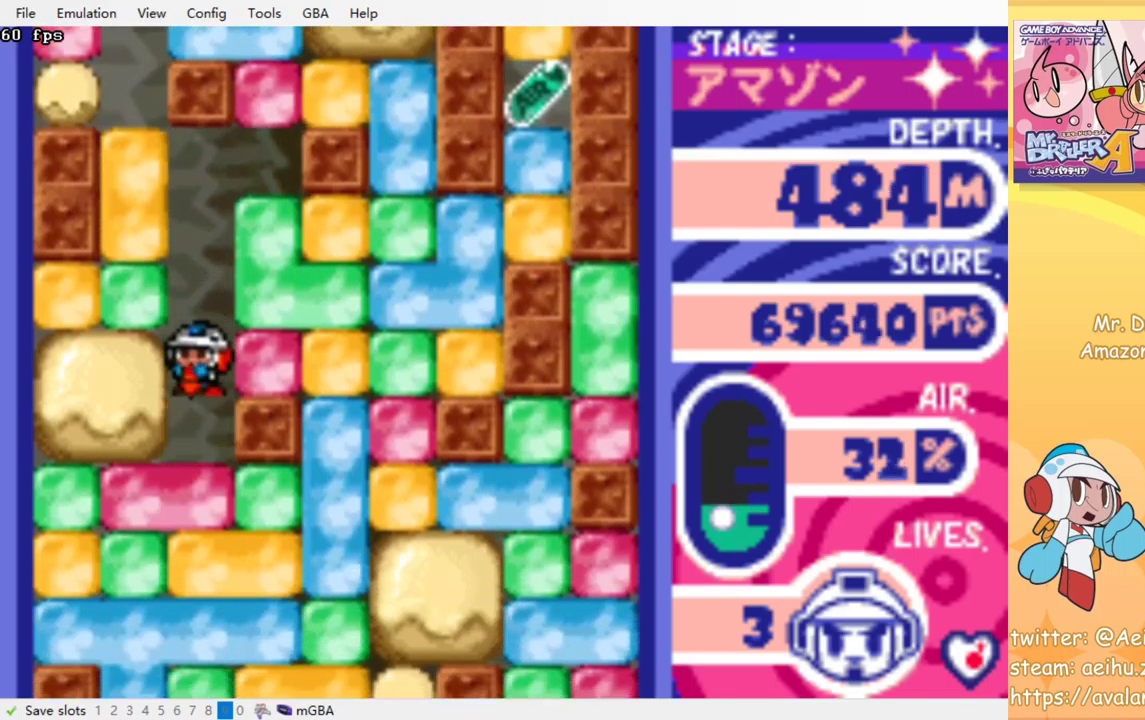
{"buttons": ["DPAD_DOWN"], "events": [[50, "CROSS", "down"], [67, "SQUARE", "down"], [134, "CROSS", "up"], [134, "SQUARE", "up"], [217, "CROSS", "down"], [217, "SQUARE", "down"], [284, "SQUARE", "up"], [300, "CROSS", "up"], [350, "CROSS", "down"], [367, "SQUARE", "down"], [434, "SQUARE", "up"], [450, "CROSS", "up"]]}
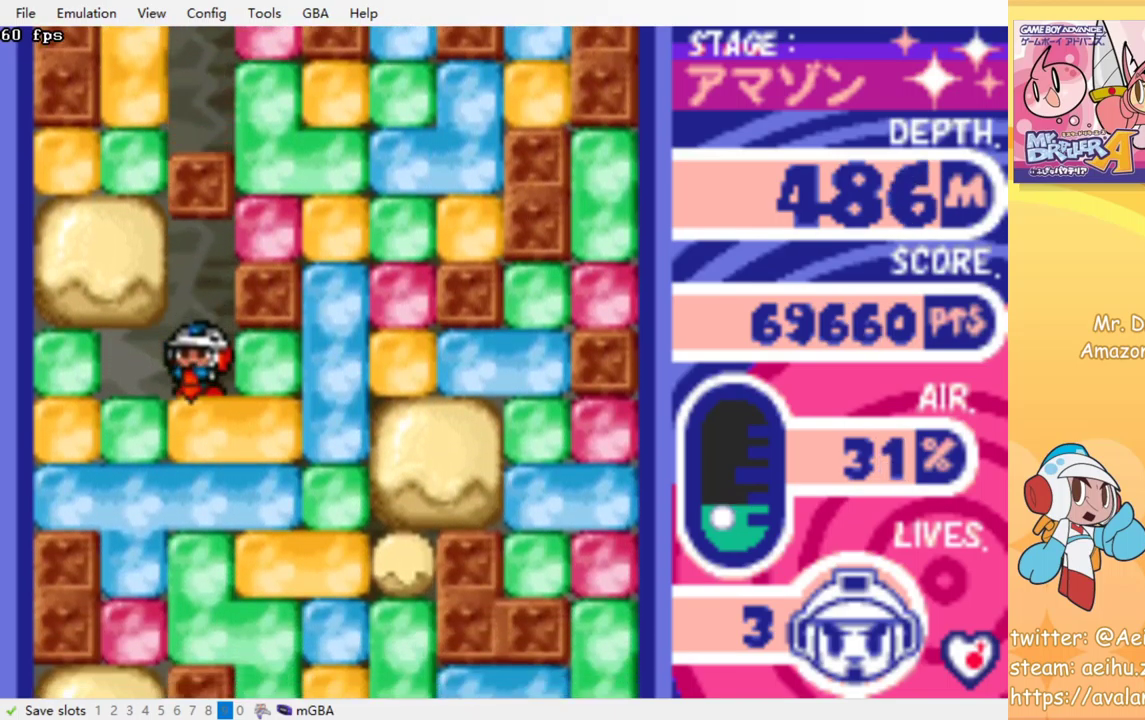
{"buttons": ["CROSS", "SQUARE", "DPAD_DOWN"], "events": [[17, "CROSS", "down"], [17, "SQUARE", "down"], [100, "CROSS", "up"], [100, "SQUARE", "up"], [167, "CROSS", "down"], [167, "SQUARE", "down"], [250, "CROSS", "up"], [250, "SQUARE", "up"], [317, "CROSS", "down"], [334, "SQUARE", "down"], [400, "CROSS", "up"], [400, "SQUARE", "up"], [484, "CROSS", "down"], [484, "SQUARE", "down"]]}
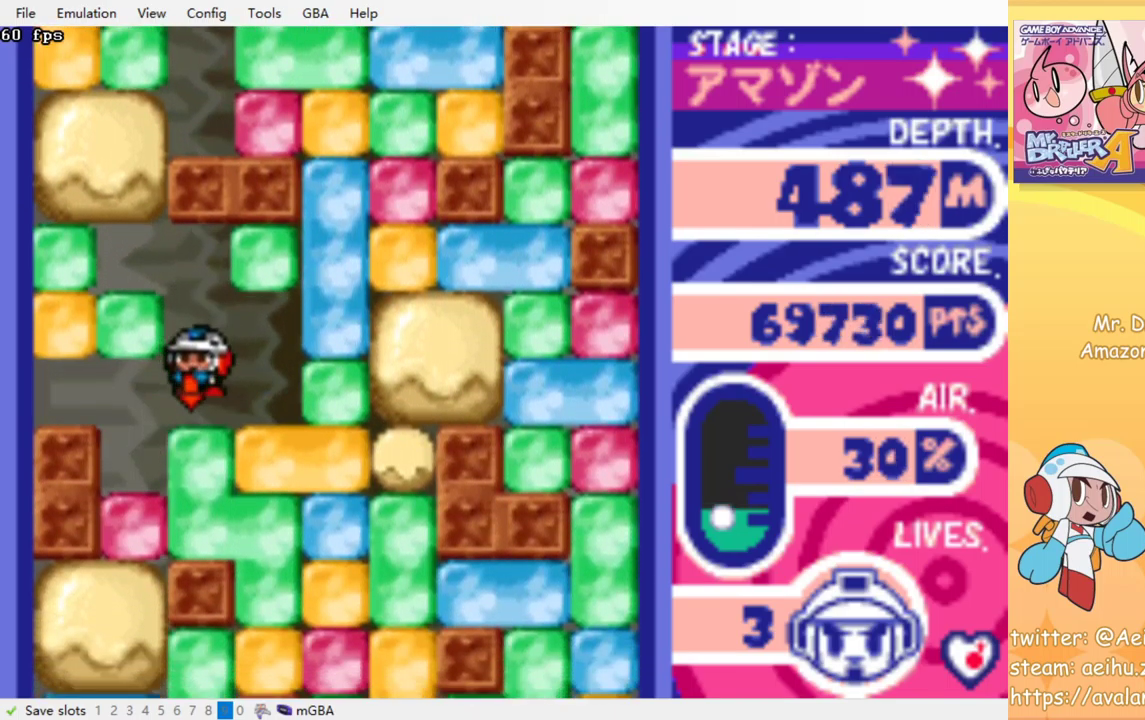
{"buttons": ["DPAD_RIGHT"], "events": [[67, "CROSS", "up"], [67, "SQUARE", "up"], [150, "CROSS", "down"], [150, "SQUARE", "down"], [217, "SQUARE", "up"], [234, "CROSS", "up"], [300, "CROSS", "down"], [300, "SQUARE", "down"], [367, "SQUARE", "up"], [384, "CROSS", "up"], [400, "DPAD_DOWN", "up"], [484, "DPAD_RIGHT", "down"]]}
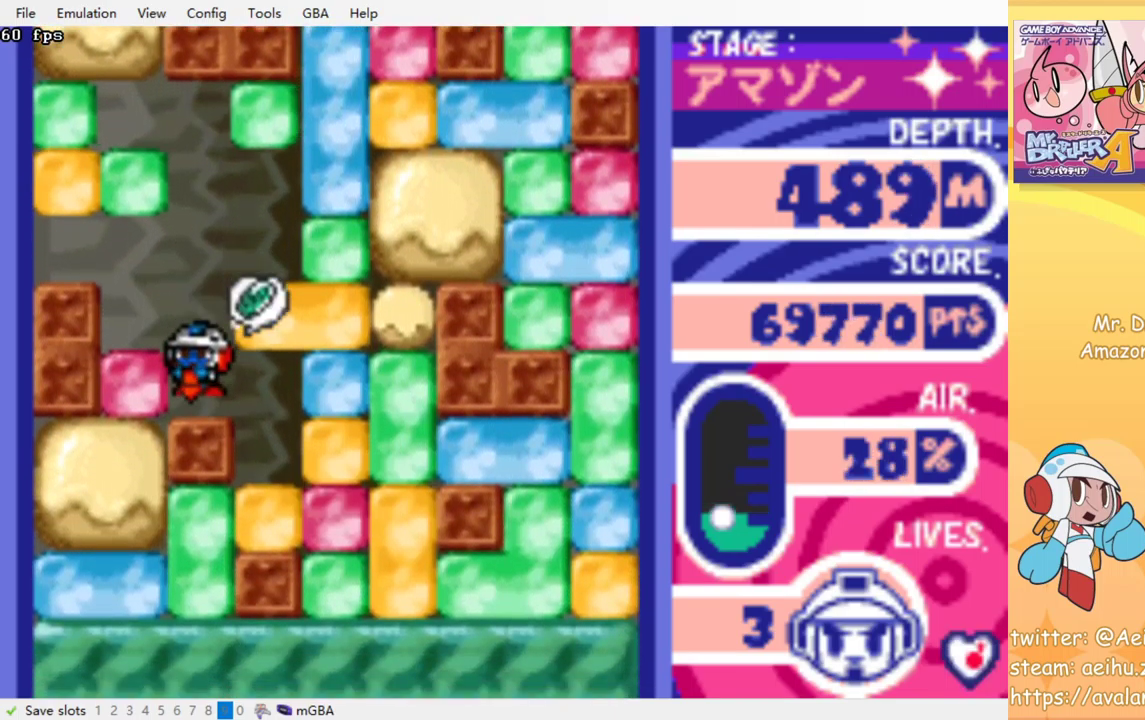
{"buttons": ["CROSS", "SQUARE", "DPAD_DOWN"], "events": [[217, "DPAD_DOWN", "down"], [250, "DPAD_RIGHT", "up"], [400, "CROSS", "down"], [400, "SQUARE", "down"]]}
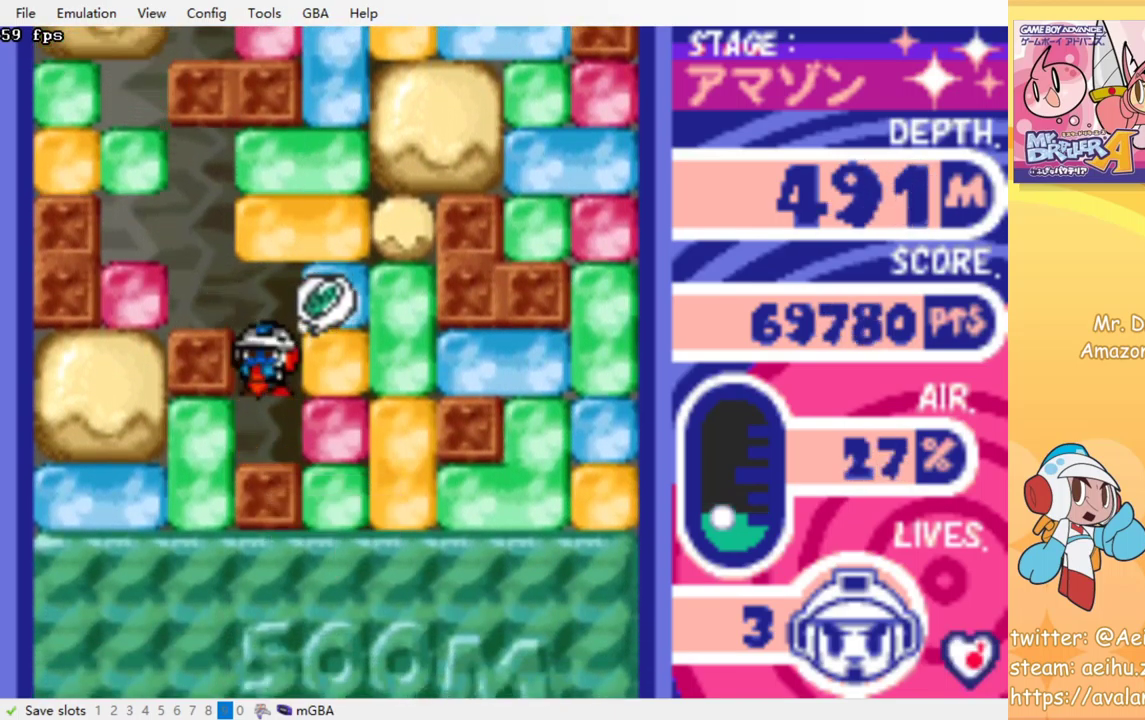
{"buttons": ["DPAD_DOWN"], "events": [[17, "CROSS", "up"], [17, "SQUARE", "up"], [67, "DPAD_DOWN", "up"], [134, "DPAD_LEFT", "down"], [217, "CROSS", "down"], [217, "SQUARE", "down"], [317, "CROSS", "up"], [317, "SQUARE", "up"], [484, "DPAD_DOWN", "down"], [500, "DPAD_LEFT", "up"]]}
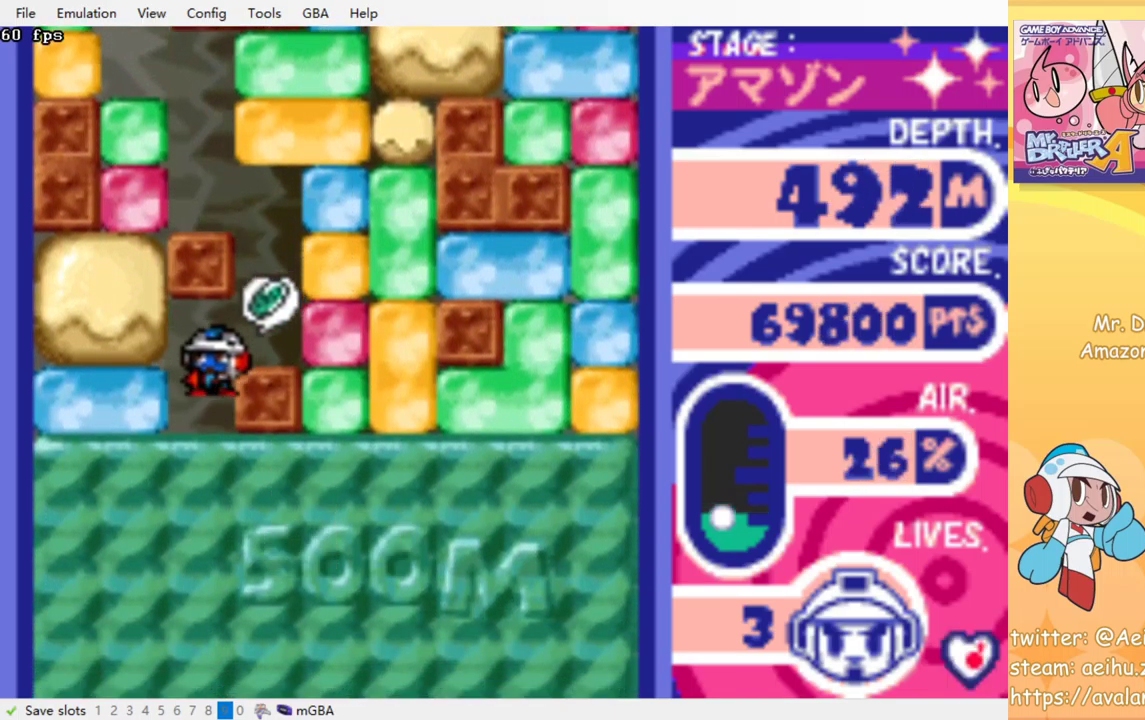
{"buttons": ["DPAD_RIGHT"], "events": [[117, "CROSS", "down"], [117, "SQUARE", "down"], [200, "CROSS", "up"], [200, "SQUARE", "up"], [267, "DPAD_DOWN", "up"], [450, "DPAD_RIGHT", "down"]]}
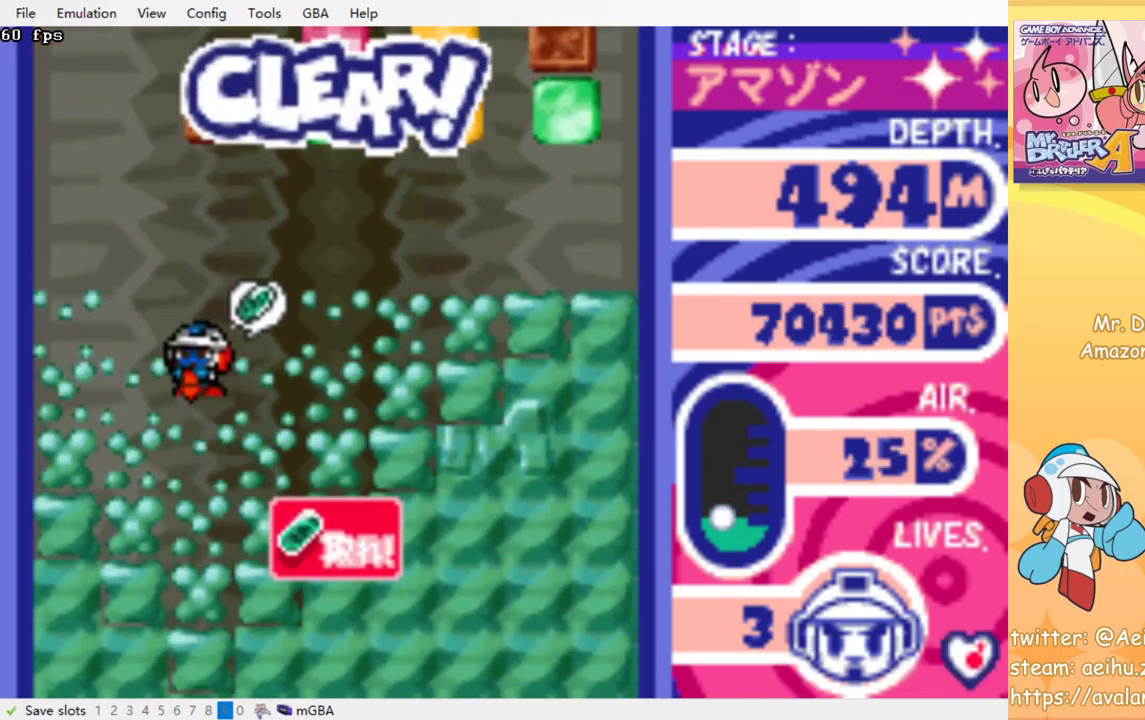
{"buttons": [], "events": [[417, "DPAD_RIGHT", "up"]]}
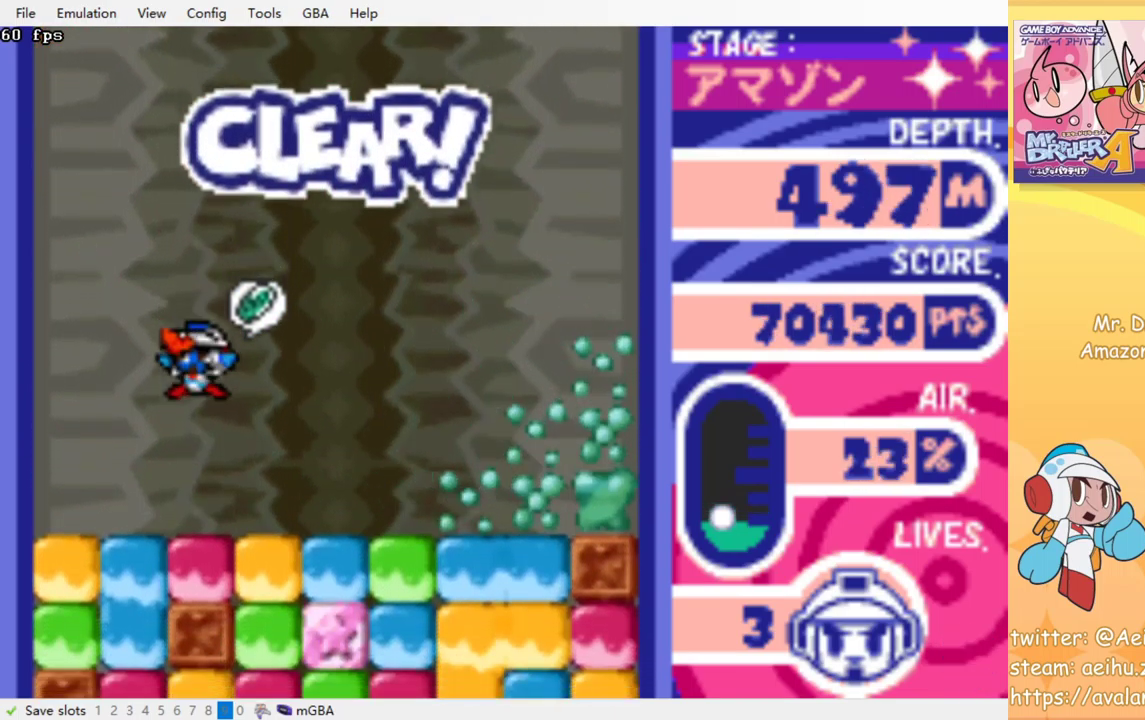
{"buttons": ["DPAD_RIGHT"], "events": [[267, "DPAD_RIGHT", "down"]]}
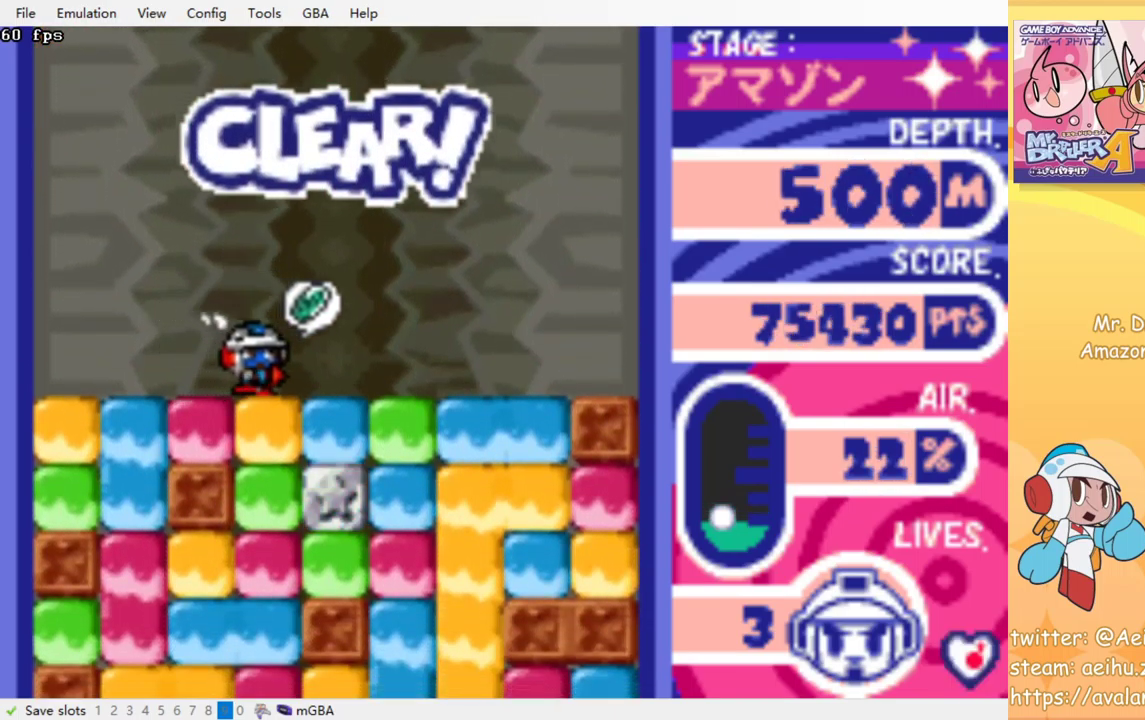
{"buttons": ["DPAD_DOWN"], "events": [[17, "DPAD_DOWN", "down"], [34, "DPAD_RIGHT", "up"], [84, "CROSS", "down"], [84, "SQUARE", "down"], [167, "CROSS", "up"], [167, "SQUARE", "up"], [251, "CROSS", "down"], [251, "SQUARE", "down"], [317, "CROSS", "up"], [317, "SQUARE", "up"], [401, "CROSS", "down"], [401, "SQUARE", "down"], [451, "SQUARE", "up"], [467, "CROSS", "up"]]}
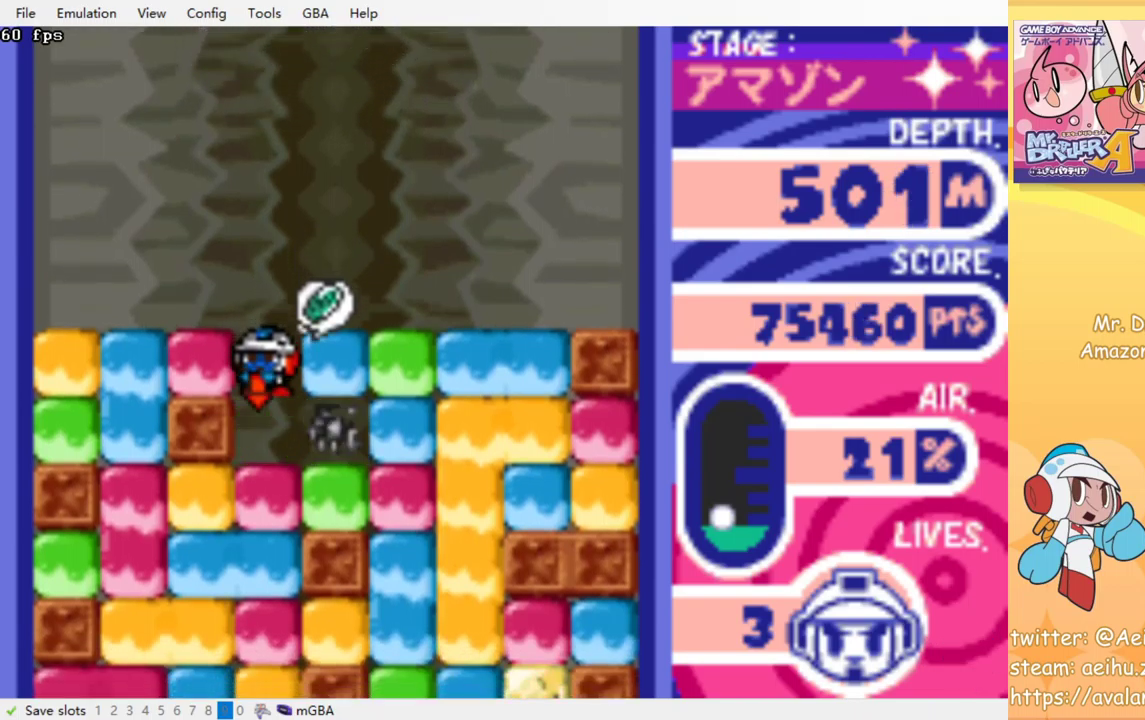
{"buttons": ["CROSS", "SQUARE", "DPAD_DOWN"], "events": [[50, "CROSS", "down"], [67, "SQUARE", "down"], [117, "SQUARE", "up"], [133, "CROSS", "up"], [200, "CROSS", "down"], [217, "SQUARE", "down"], [267, "CROSS", "up"], [267, "SQUARE", "up"], [333, "CROSS", "down"], [350, "SQUARE", "down"], [400, "SQUARE", "up"], [417, "CROSS", "up"], [483, "CROSS", "down"], [500, "SQUARE", "down"]]}
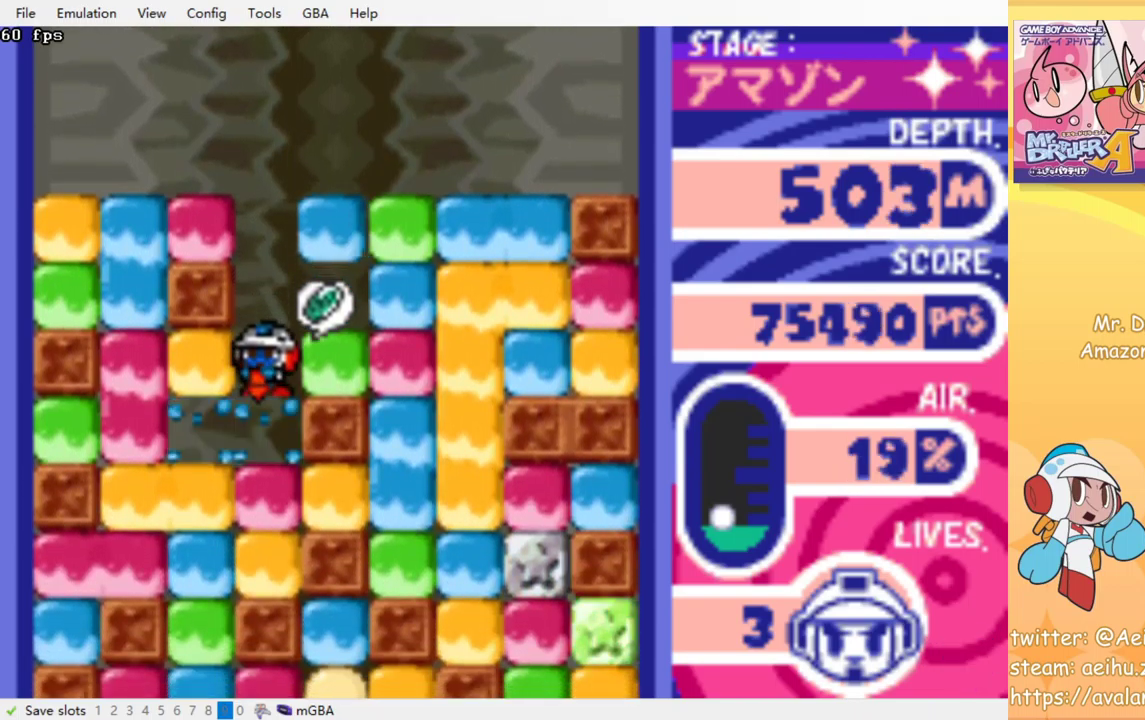
{"buttons": ["CROSS", "SQUARE", "DPAD_DOWN"], "events": [[67, "CROSS", "up"], [67, "SQUARE", "up"], [133, "CROSS", "down"], [150, "SQUARE", "down"], [217, "CROSS", "up"], [217, "SQUARE", "up"], [283, "CROSS", "down"], [300, "SQUARE", "down"], [383, "CROSS", "up"], [383, "SQUARE", "up"], [450, "CROSS", "down"], [450, "SQUARE", "down"]]}
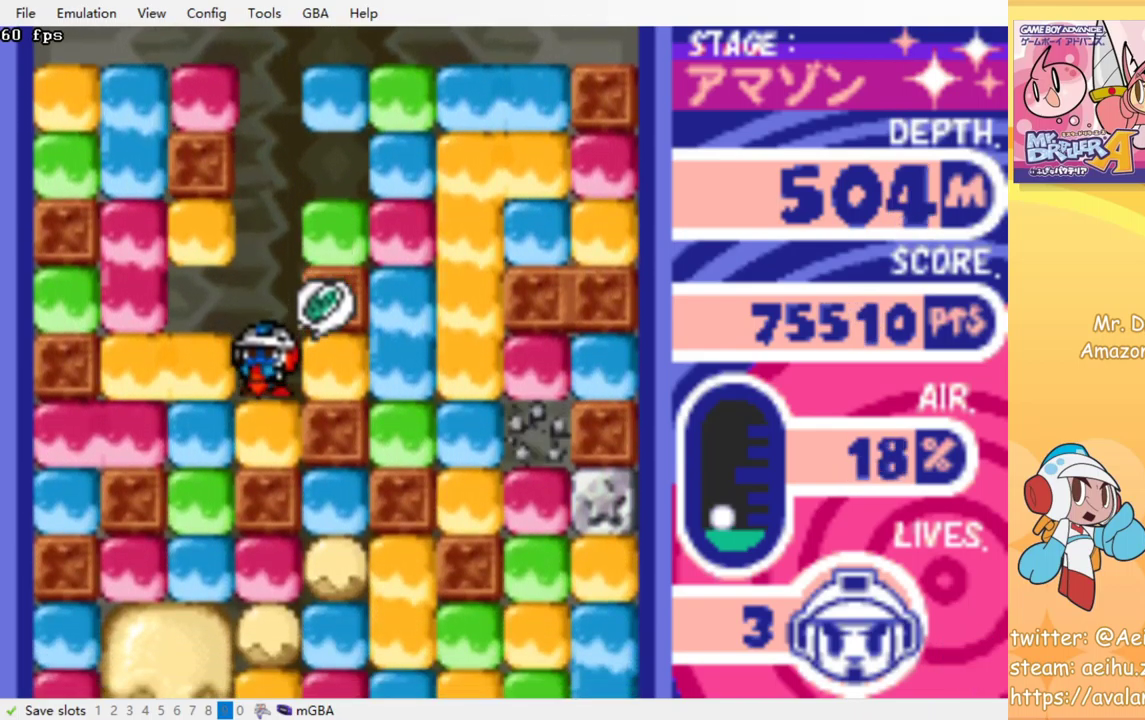
{"buttons": ["CROSS", "SQUARE", "DPAD_LEFT"], "events": [[50, "CROSS", "up"], [50, "SQUARE", "up"], [133, "CROSS", "down"], [133, "SQUARE", "down"], [250, "CROSS", "up"], [250, "SQUARE", "up"], [317, "DPAD_DOWN", "up"], [400, "DPAD_LEFT", "down"], [417, "CROSS", "down"], [433, "SQUARE", "down"]]}
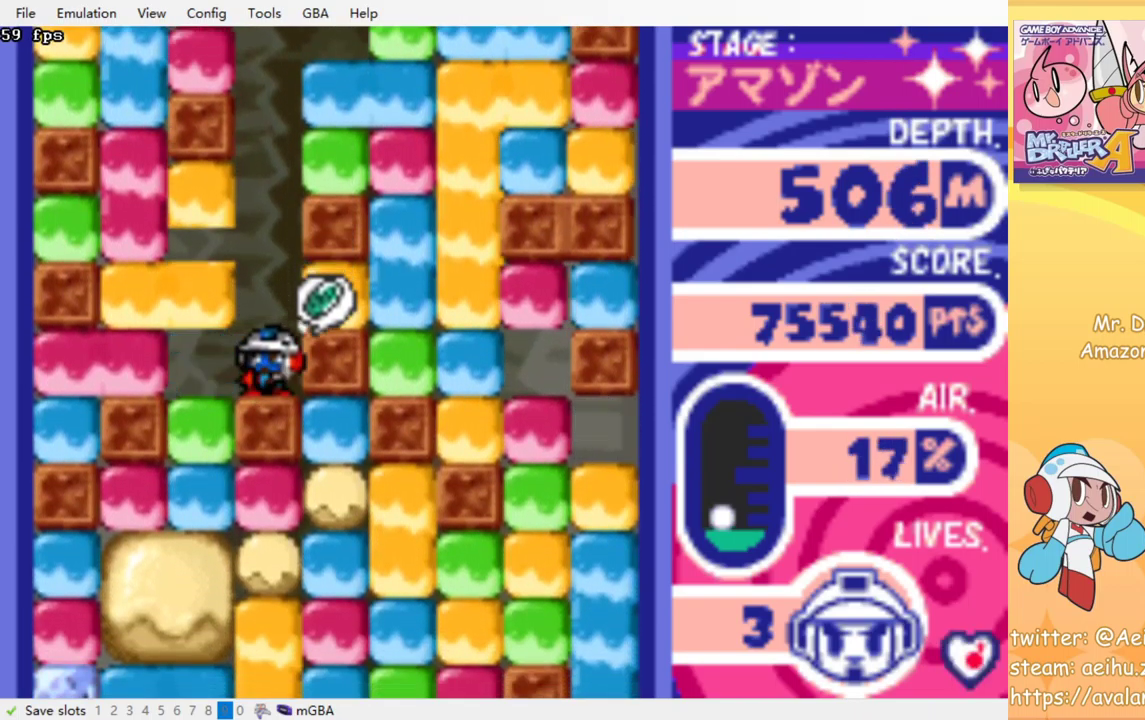
{"buttons": ["DPAD_DOWN"], "events": [[17, "CROSS", "up"], [17, "SQUARE", "up"], [150, "DPAD_LEFT", "up"], [167, "DPAD_DOWN", "down"], [233, "CROSS", "down"], [233, "SQUARE", "down"], [300, "SQUARE", "up"], [317, "CROSS", "up"], [383, "CROSS", "down"], [383, "SQUARE", "down"], [467, "CROSS", "up"], [467, "SQUARE", "up"]]}
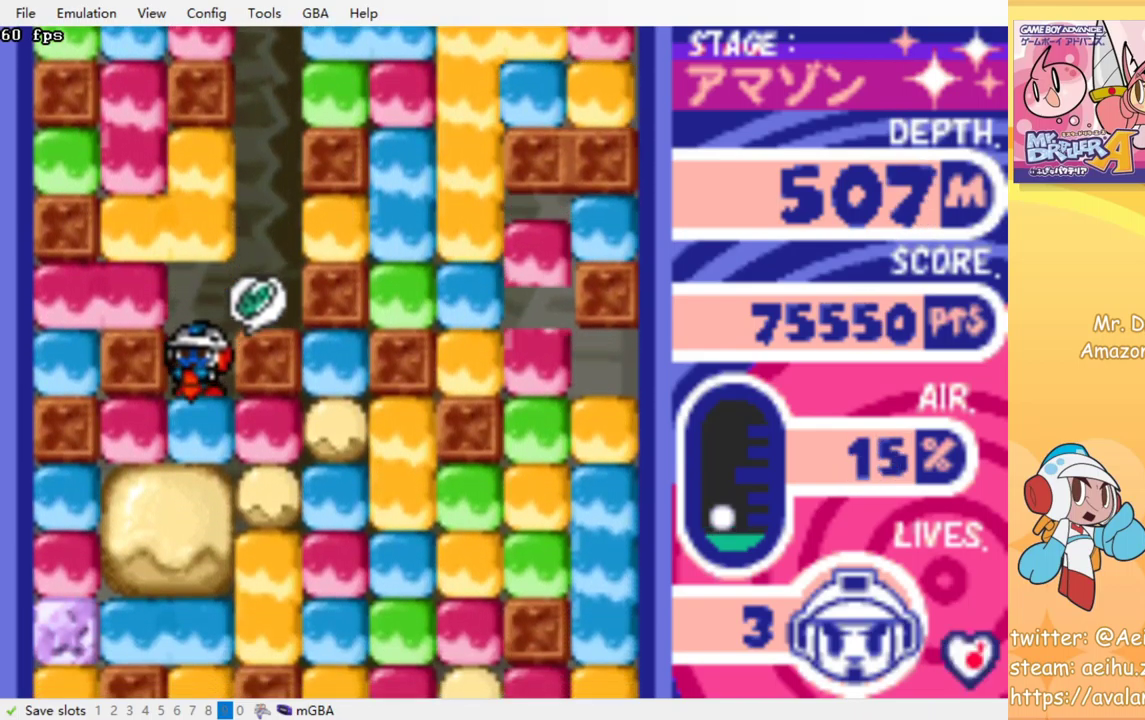
{"buttons": ["DPAD_DOWN"], "events": [[50, "CROSS", "down"], [50, "SQUARE", "down"], [117, "SQUARE", "up"], [133, "CROSS", "up"], [200, "CROSS", "down"], [217, "SQUARE", "down"], [283, "SQUARE", "up"], [300, "CROSS", "up"], [367, "CROSS", "down"], [367, "SQUARE", "down"], [450, "SQUARE", "up"], [467, "CROSS", "up"]]}
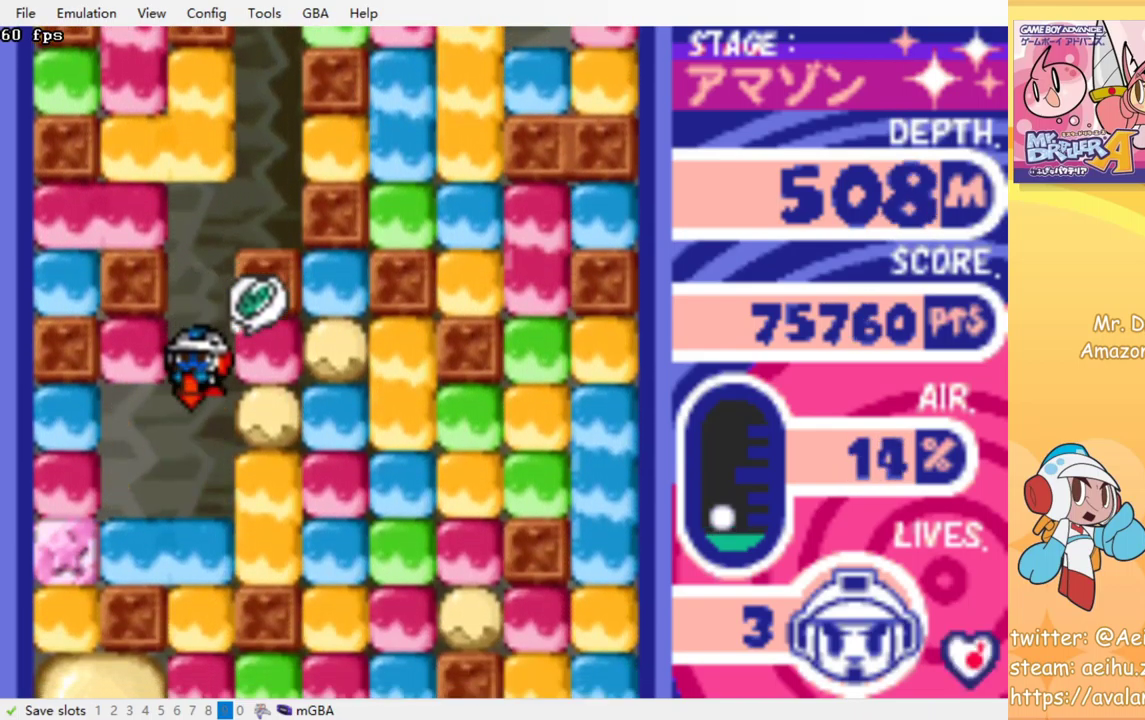
{"buttons": ["DPAD_DOWN"], "events": [[17, "CROSS", "down"], [33, "SQUARE", "down"], [117, "SQUARE", "up"], [133, "CROSS", "up"], [183, "CROSS", "down"], [200, "SQUARE", "down"], [267, "SQUARE", "up"], [283, "CROSS", "up"], [350, "CROSS", "down"], [367, "SQUARE", "down"], [450, "SQUARE", "up"], [467, "CROSS", "up"]]}
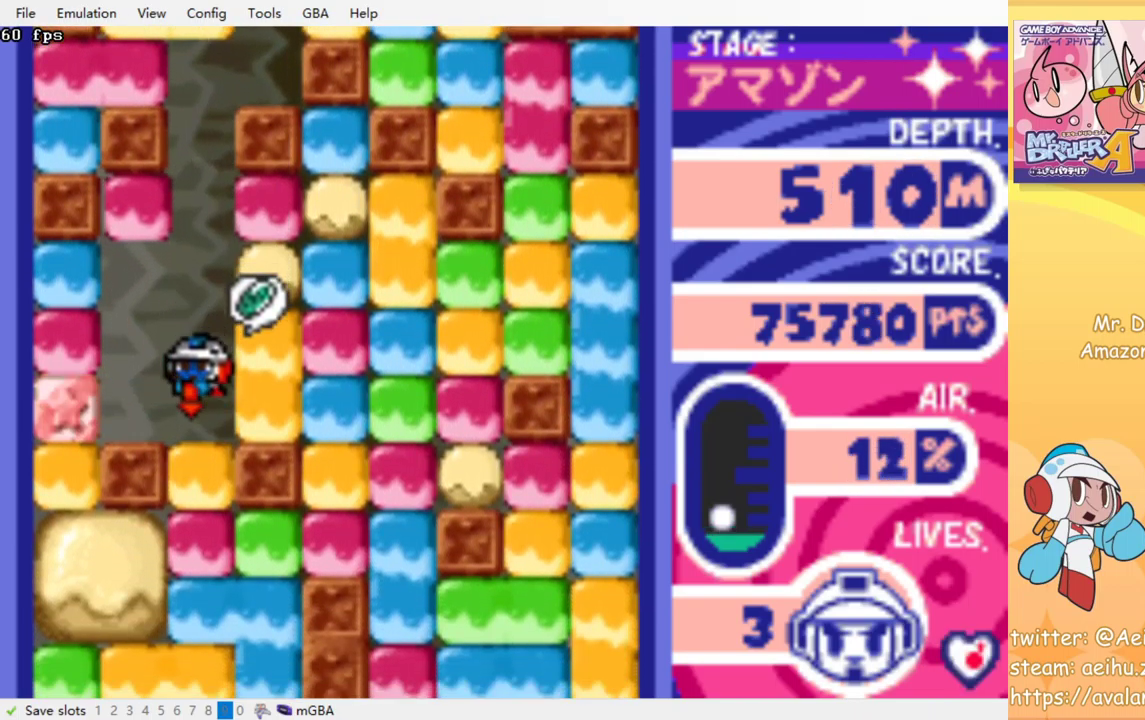
{"buttons": ["CROSS", "SQUARE", "DPAD_DOWN"], "events": [[17, "CROSS", "down"], [33, "SQUARE", "down"], [100, "CROSS", "up"], [100, "SQUARE", "up"], [183, "CROSS", "down"], [183, "SQUARE", "down"], [250, "SQUARE", "up"], [267, "CROSS", "up"], [333, "CROSS", "down"], [333, "SQUARE", "down"], [417, "CROSS", "up"], [417, "SQUARE", "up"], [483, "CROSS", "down"], [500, "SQUARE", "down"]]}
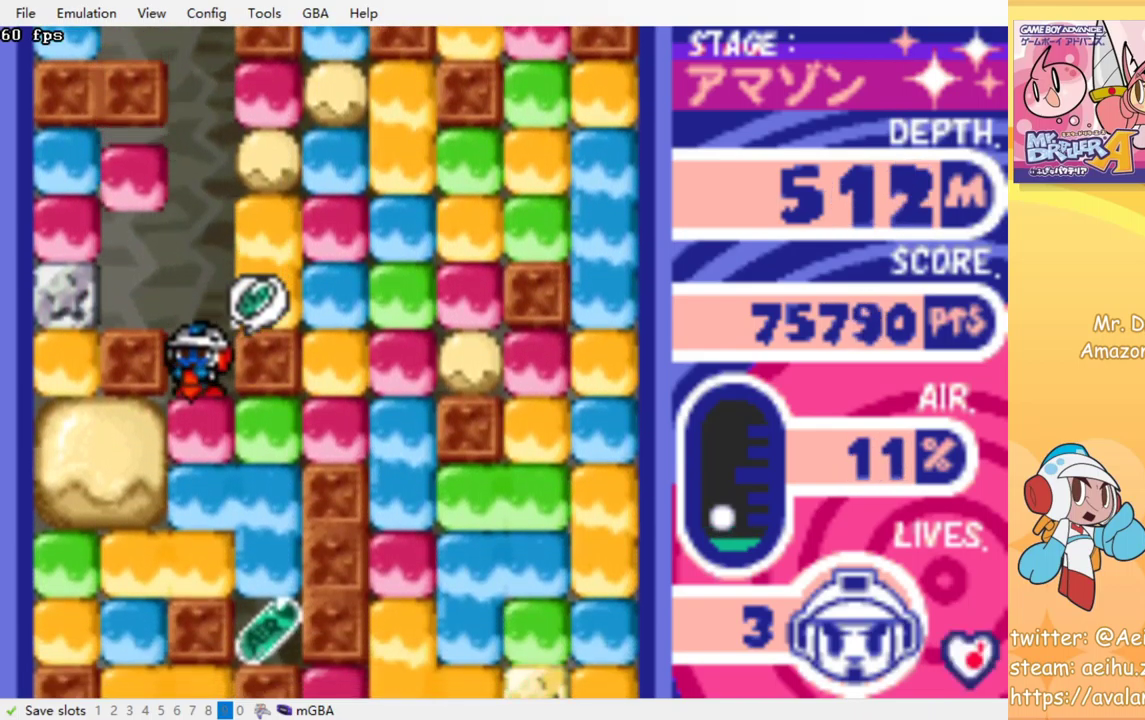
{"buttons": [], "events": [[83, "SQUARE", "up"], [100, "CROSS", "up"], [150, "CROSS", "down"], [150, "SQUARE", "down"], [233, "SQUARE", "up"], [250, "CROSS", "up"], [317, "CROSS", "down"], [317, "SQUARE", "down"], [417, "CROSS", "up"], [417, "SQUARE", "up"], [483, "DPAD_DOWN", "up"]]}
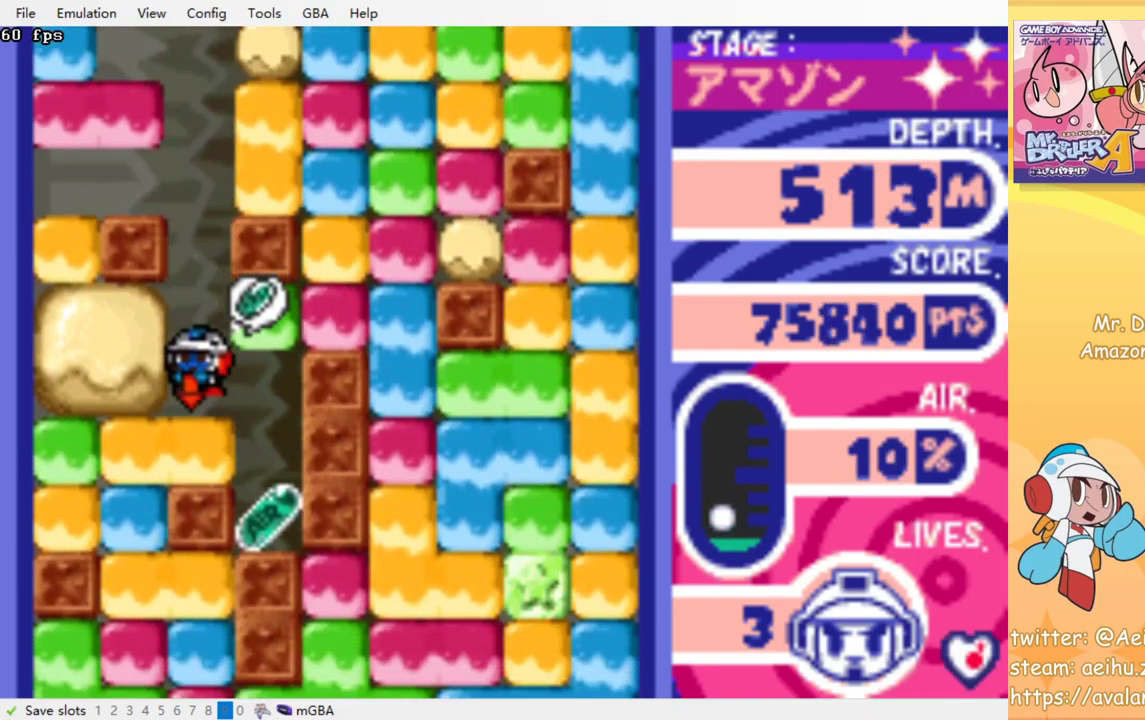
{"buttons": ["DPAD_LEFT"], "events": [[50, "DPAD_RIGHT", "down"], [367, "DPAD_RIGHT", "up"], [450, "DPAD_LEFT", "down"]]}